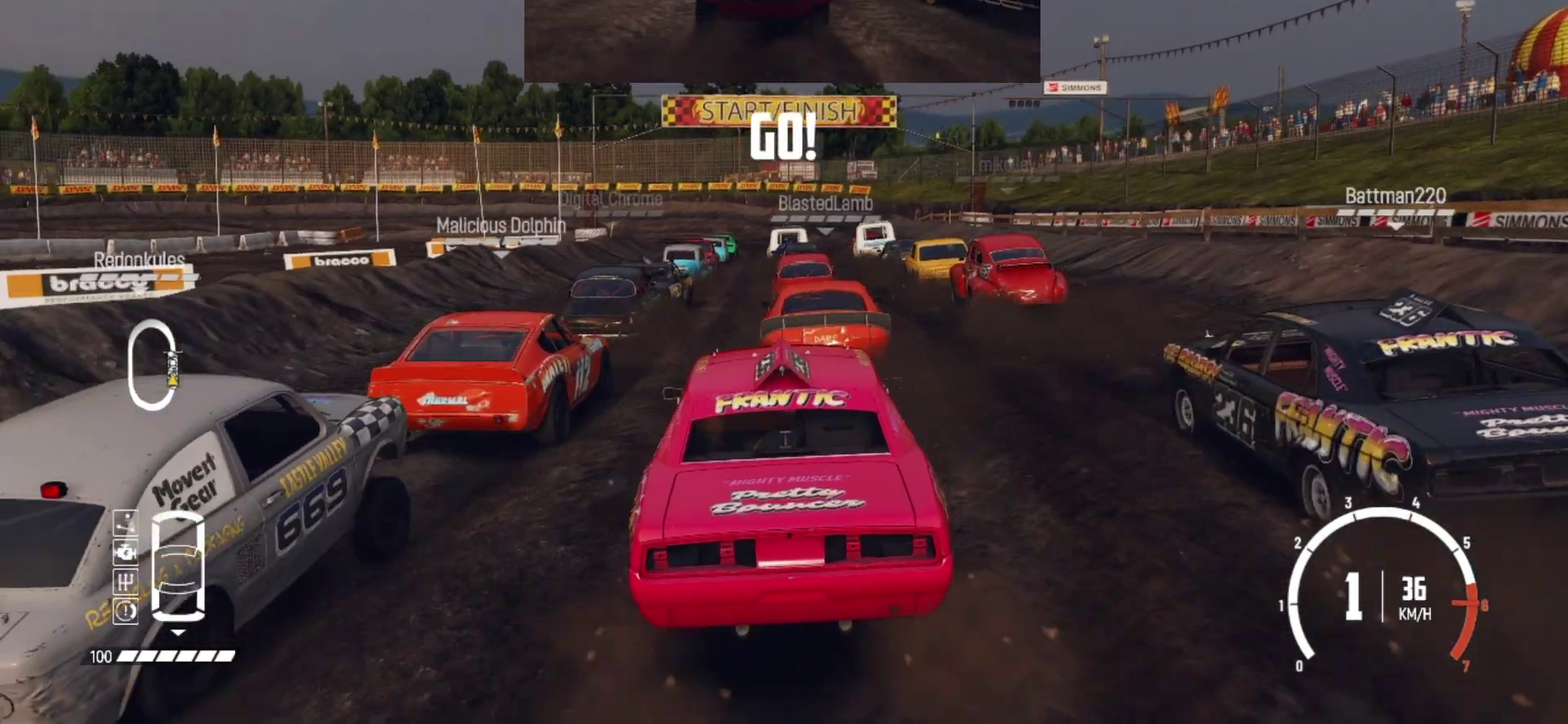
Gameplay with a controller (Xbox layout); each line is a JSON object with the inputs held at the frame after it (dt_ms = milliseconds from this image to that frame). "button_events" lists button changes between this image and that frame as [ms after this image, input, new state], when the widget could be followed in between (sticks are given only as held states). Not read: R3 right_stick.
{"dt_ms": 500, "buttons": ["R2"], "left_stick": "center", "button_events": []}
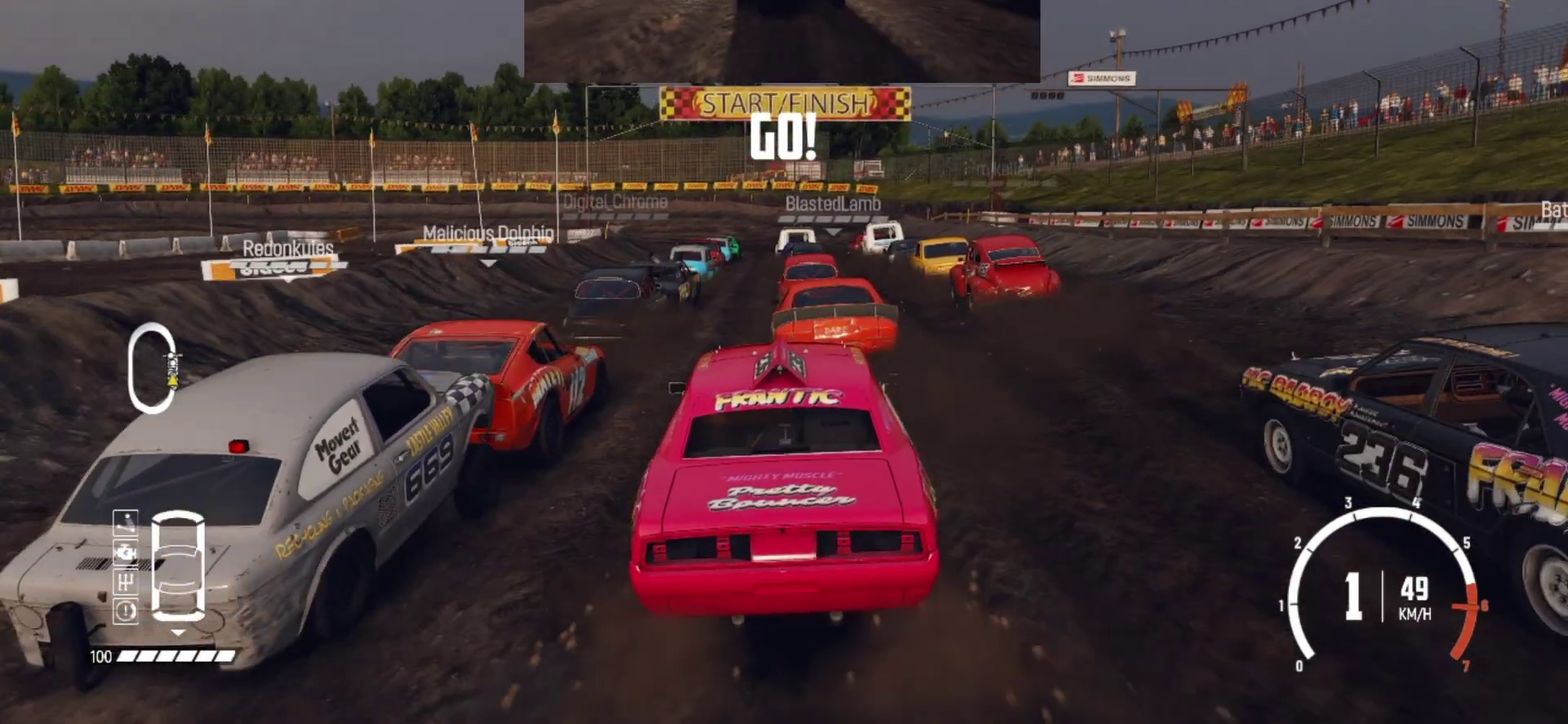
{"dt_ms": 700, "buttons": ["R2"], "left_stick": "left", "button_events": []}
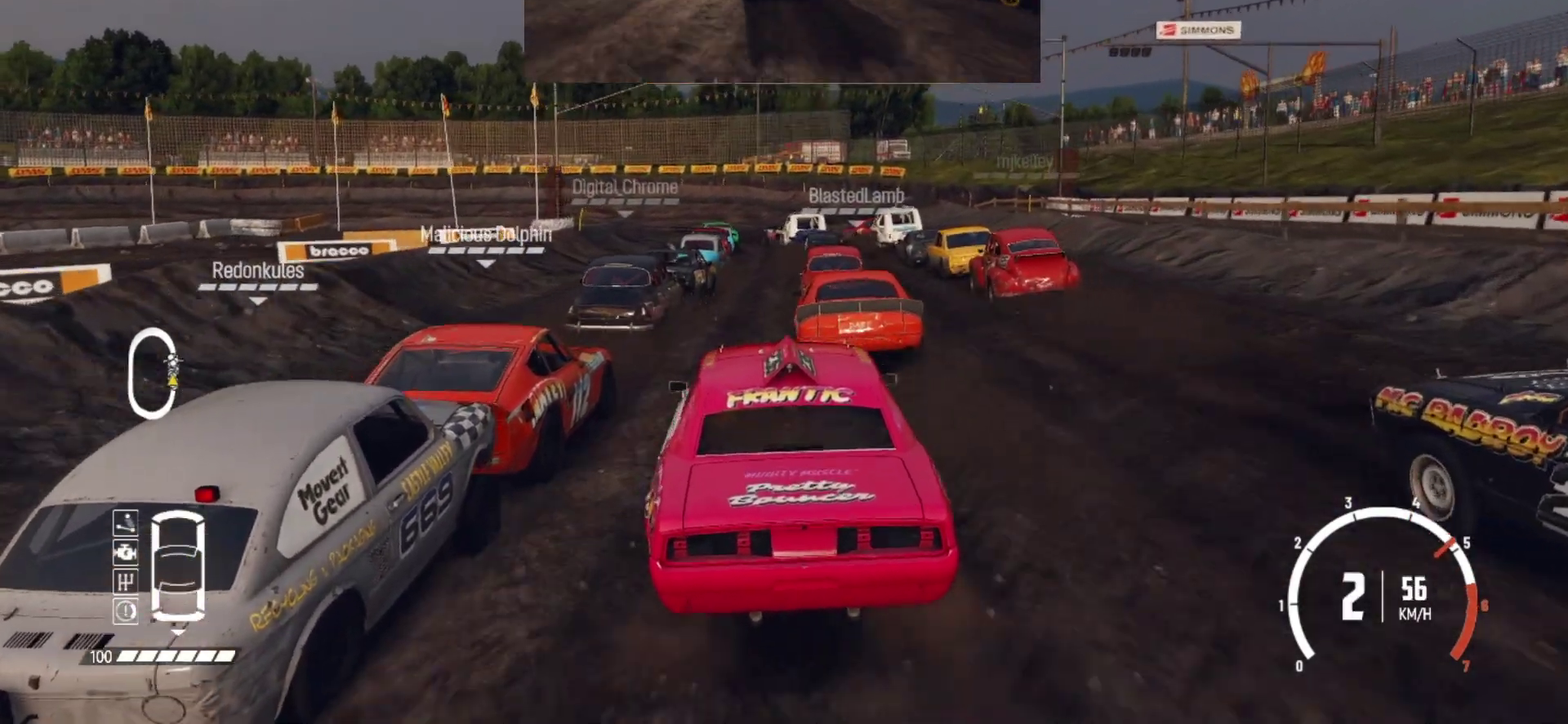
{"dt_ms": 300, "buttons": ["R2"], "left_stick": "right", "button_events": []}
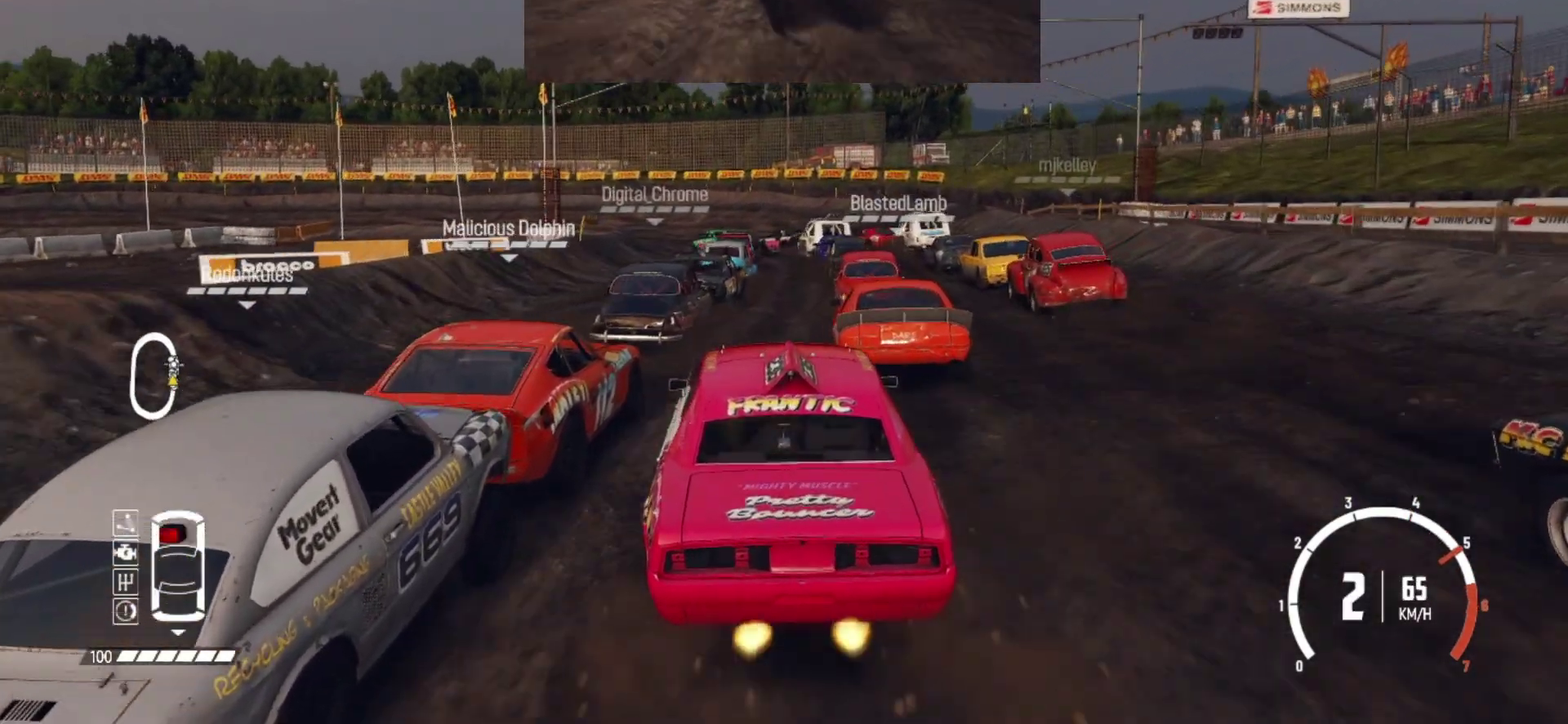
{"dt_ms": 600, "buttons": ["R2"], "left_stick": "right", "button_events": []}
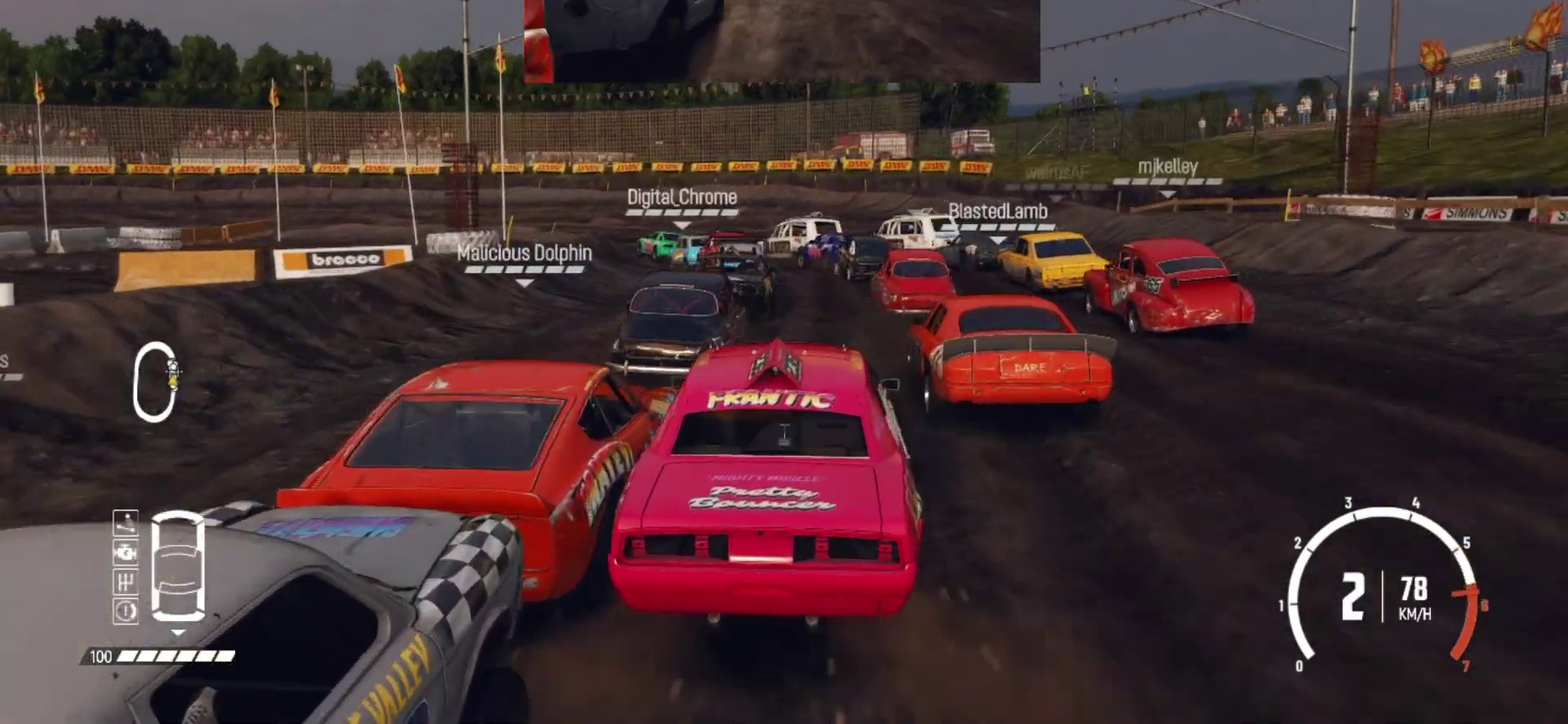
{"dt_ms": 400, "buttons": ["R2"], "left_stick": "left", "button_events": []}
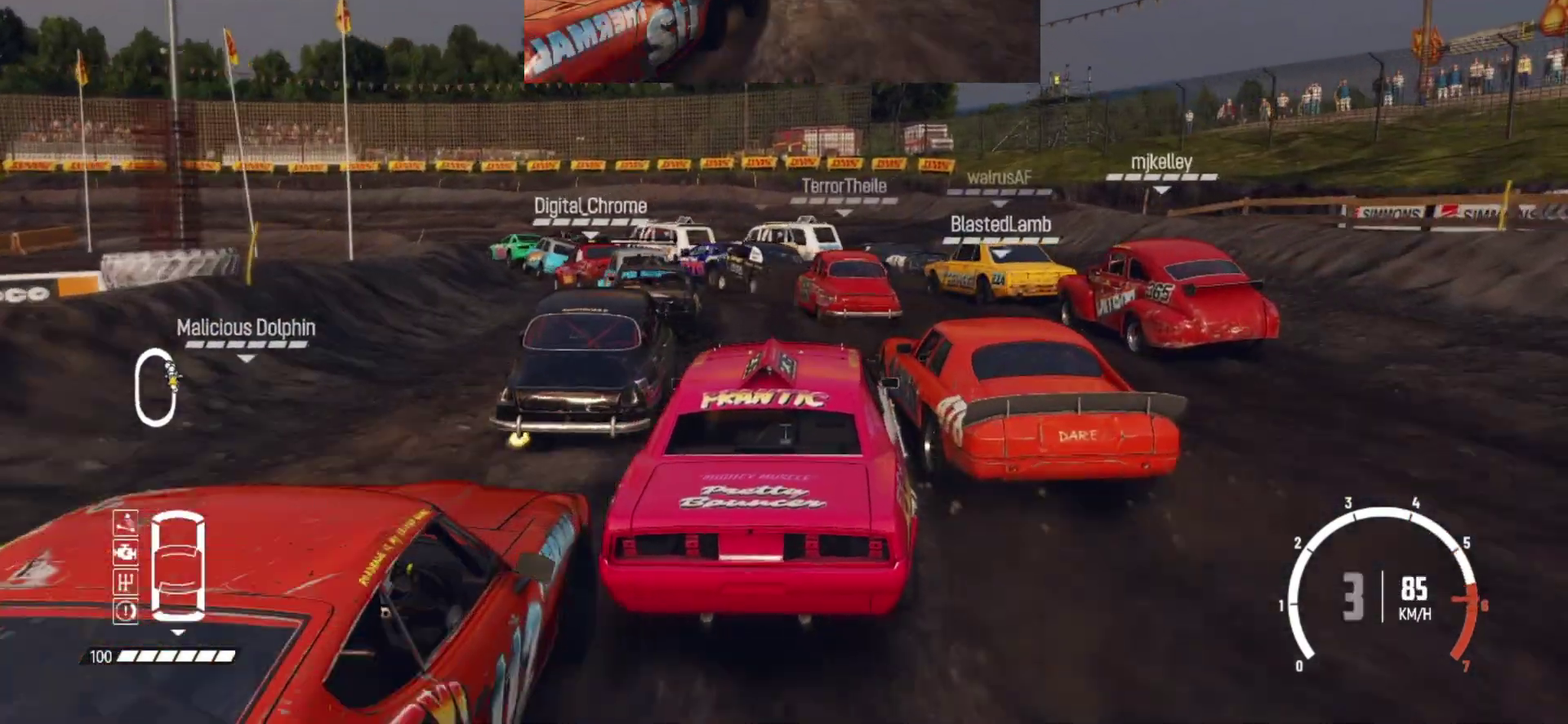
{"dt_ms": 500, "buttons": ["R2"], "left_stick": "left", "button_events": [[33, "L2", "down"], [33, "R2", "up"], [183, "R2", "down"], [233, "L2", "up"], [266, "R2", "up"], [316, "R2", "down"]]}
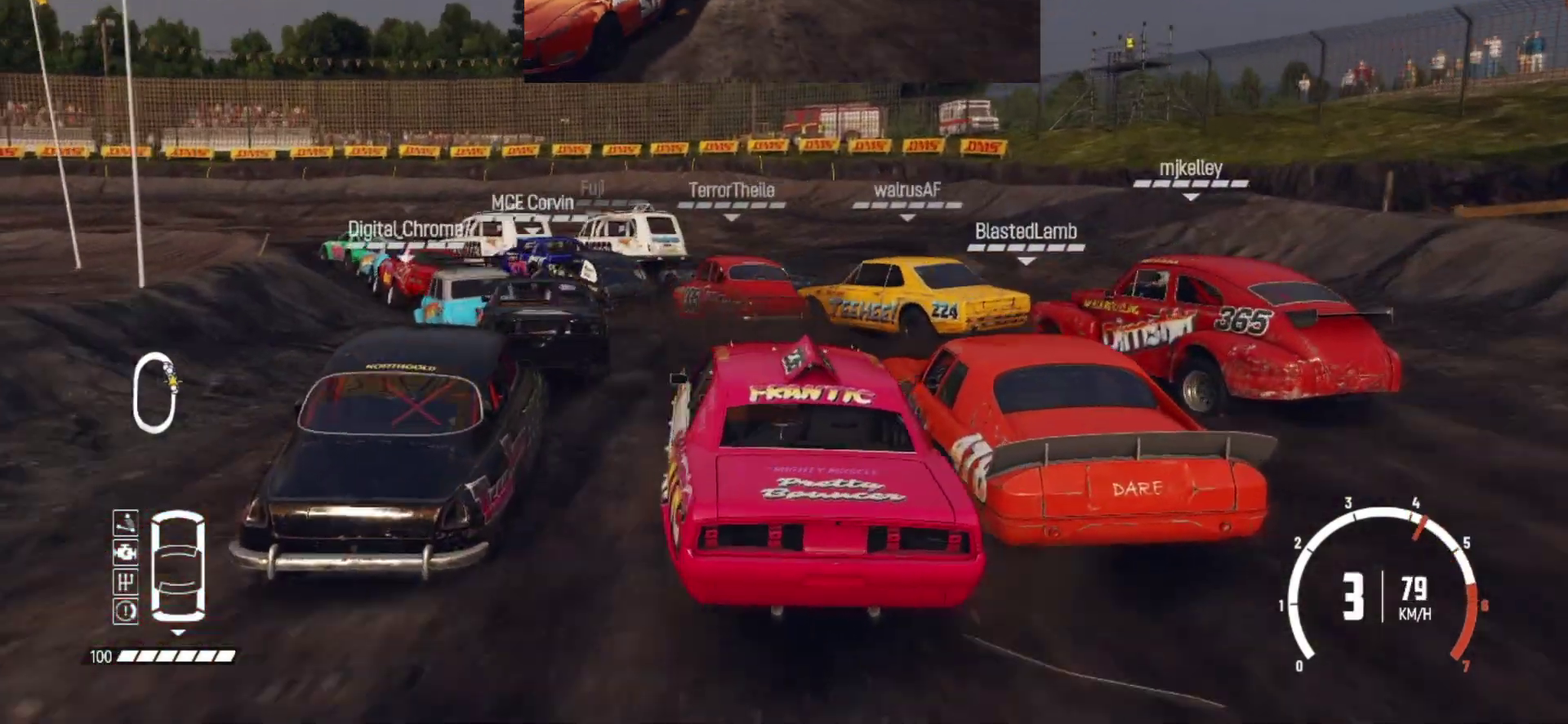
{"dt_ms": 500, "buttons": ["R2"], "left_stick": "left", "button_events": [[83, "R2", "up"], [133, "R2", "down"]]}
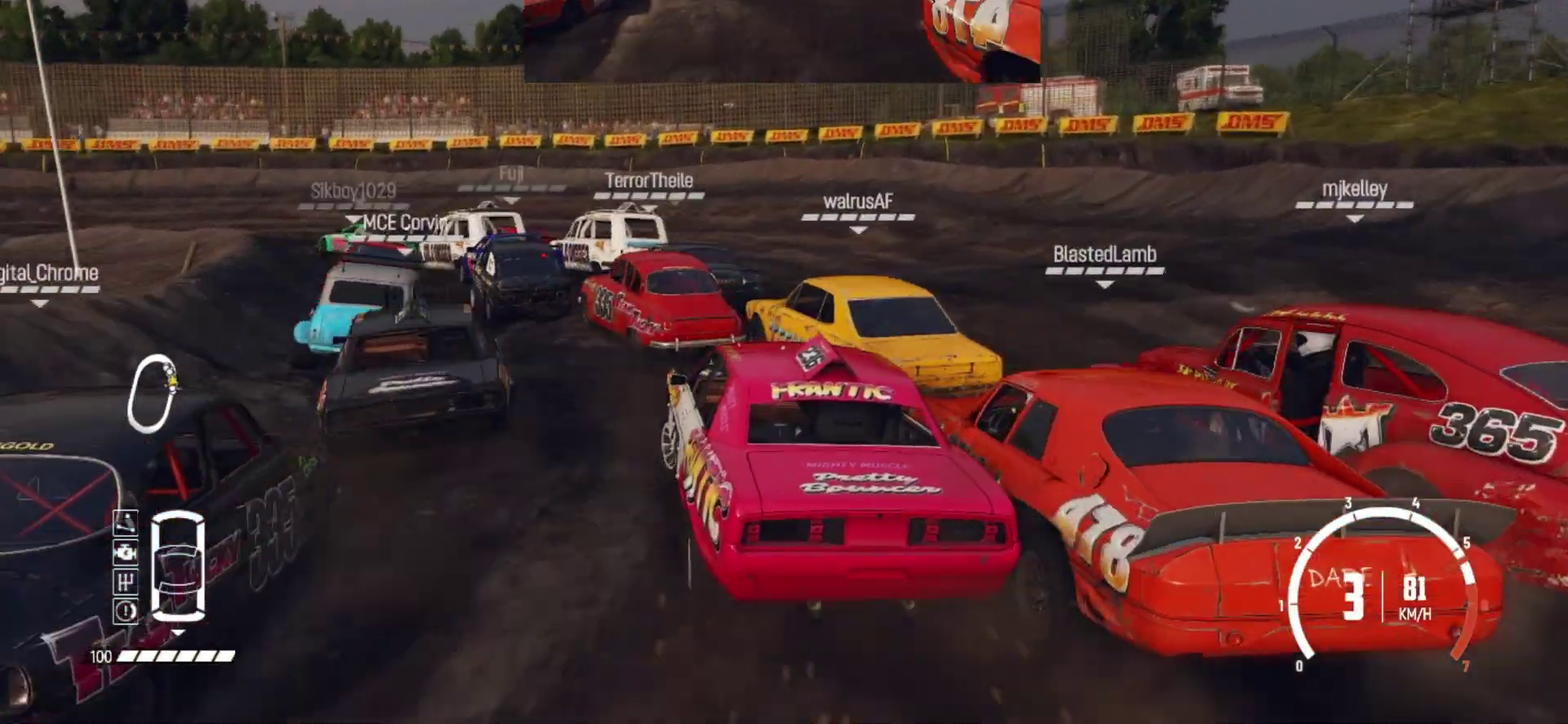
{"dt_ms": 300, "buttons": ["R2"], "left_stick": "left", "button_events": []}
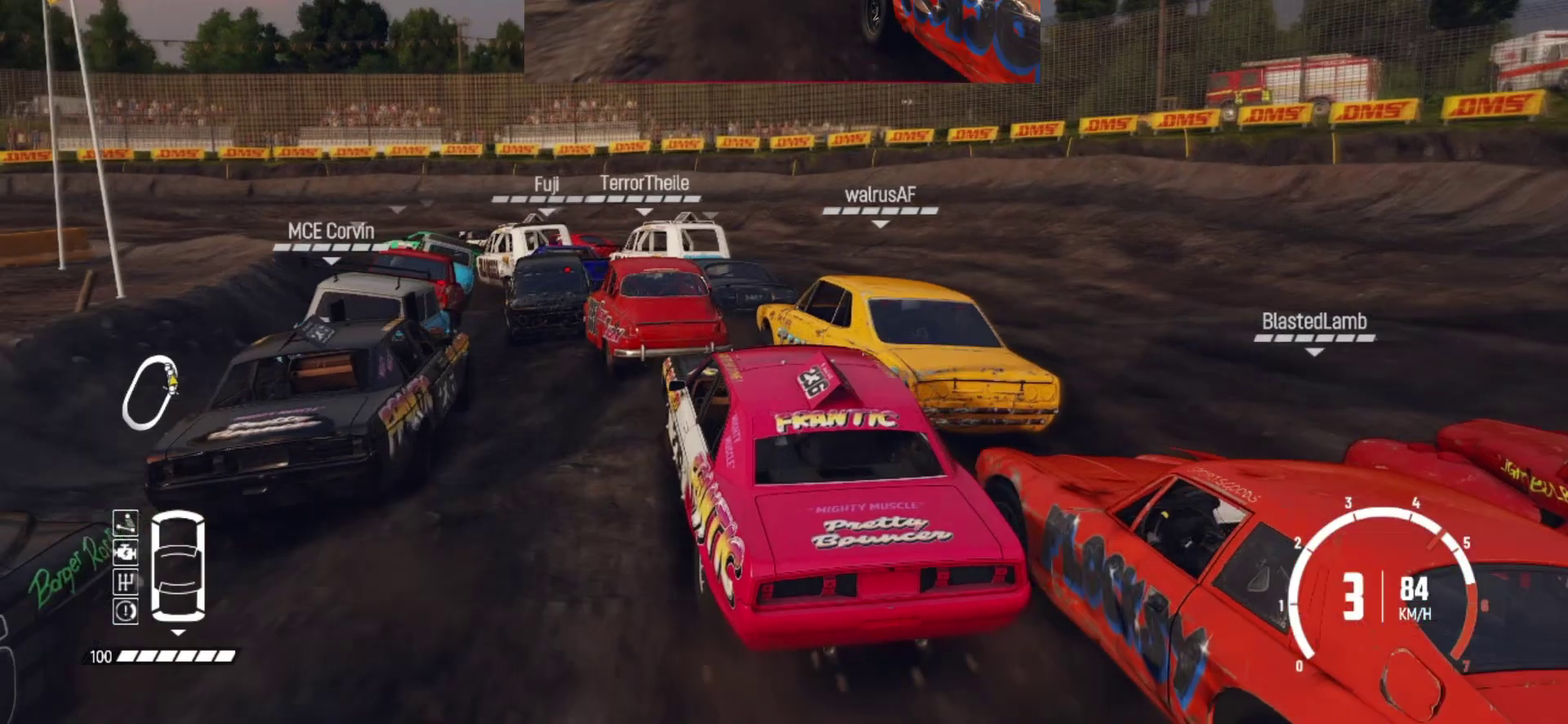
{"dt_ms": 900, "buttons": ["R2"], "left_stick": "center", "button_events": []}
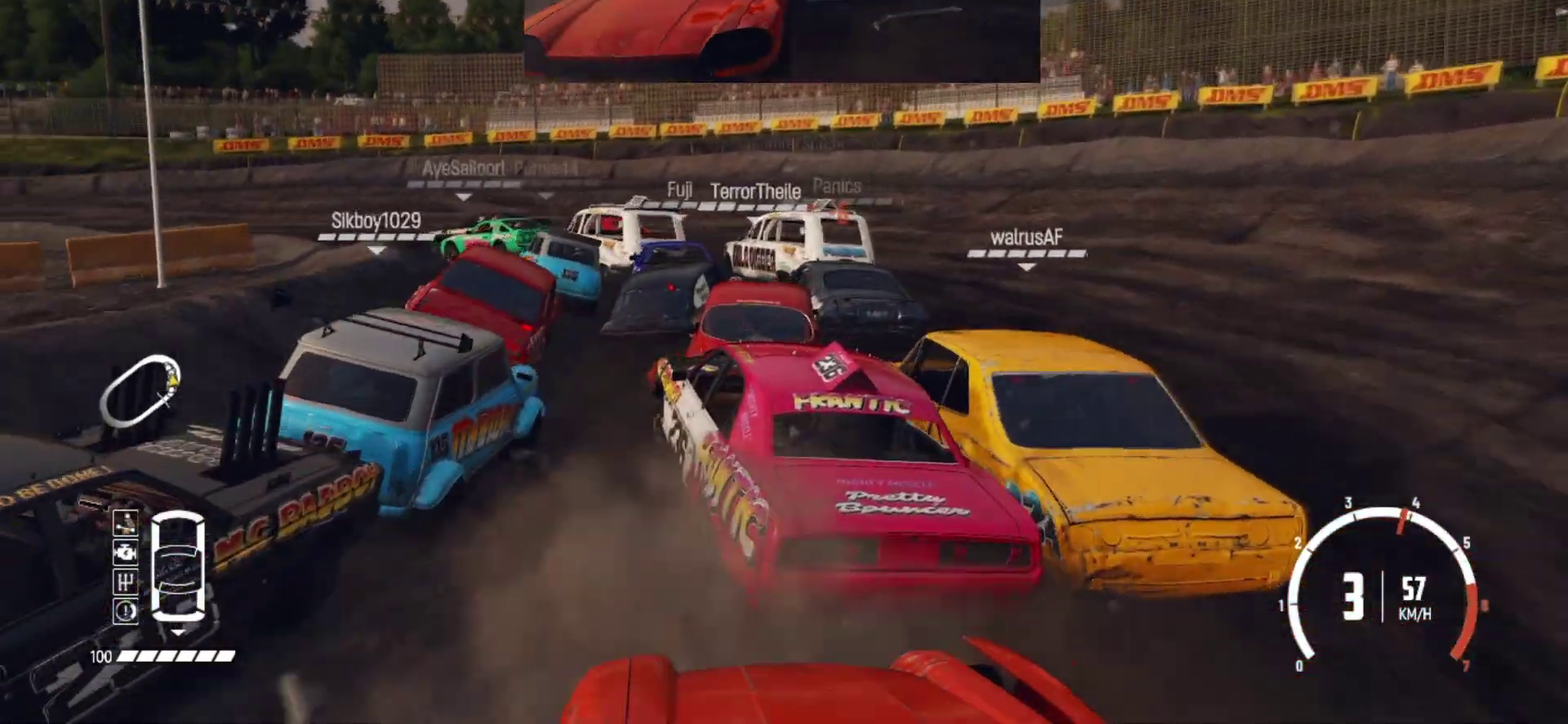
{"dt_ms": 300, "buttons": ["R2"], "left_stick": "center", "button_events": []}
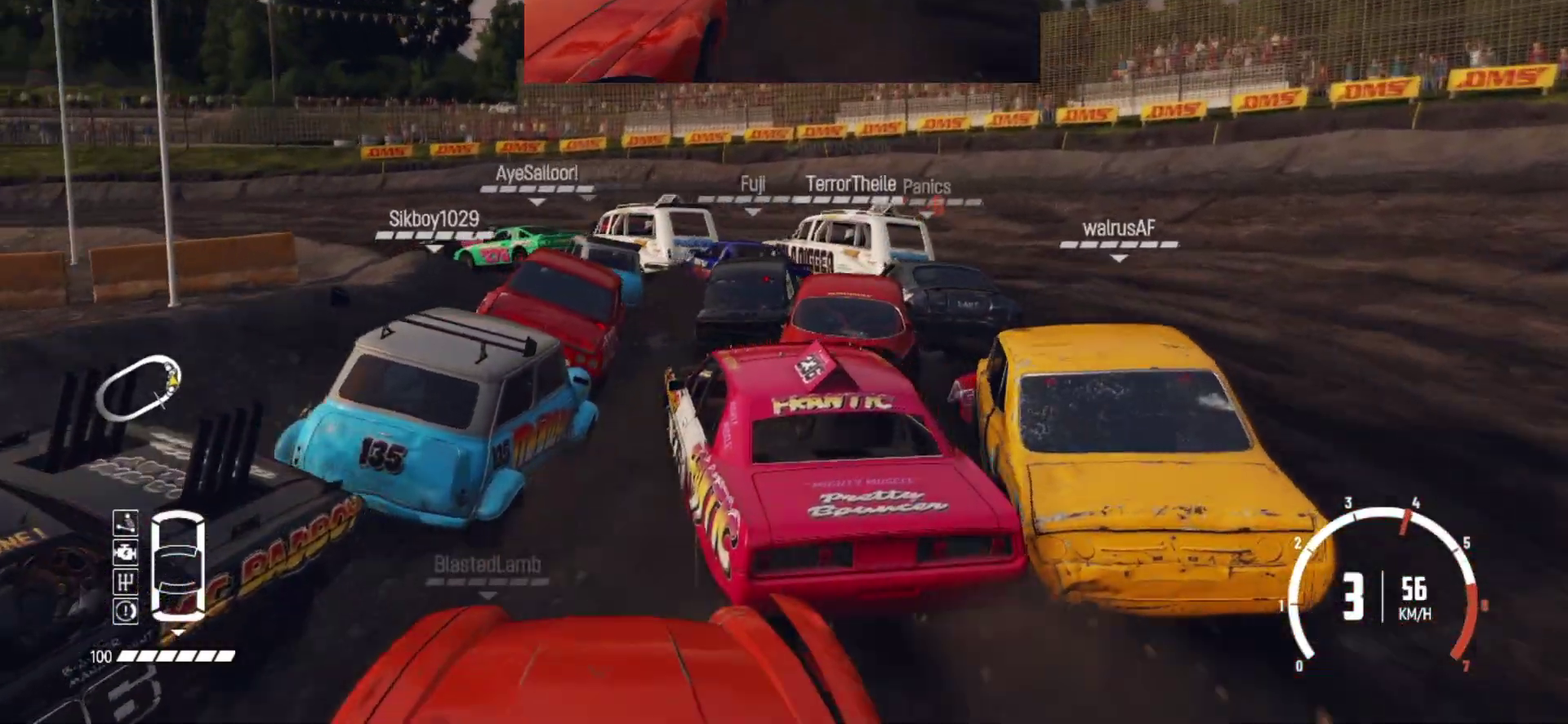
{"dt_ms": 500, "buttons": ["R2"], "left_stick": "center", "button_events": []}
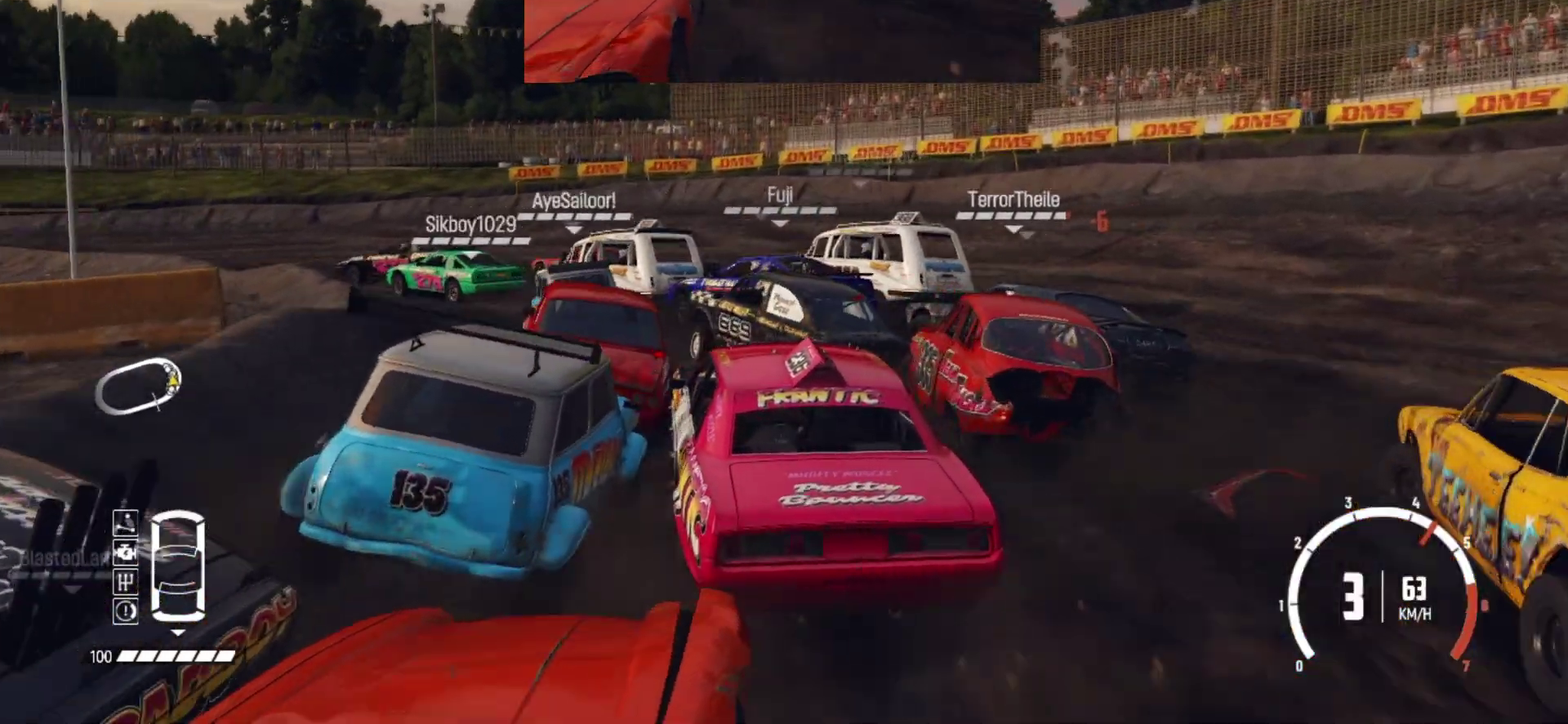
{"dt_ms": 500, "buttons": ["R2"], "left_stick": "left", "button_events": []}
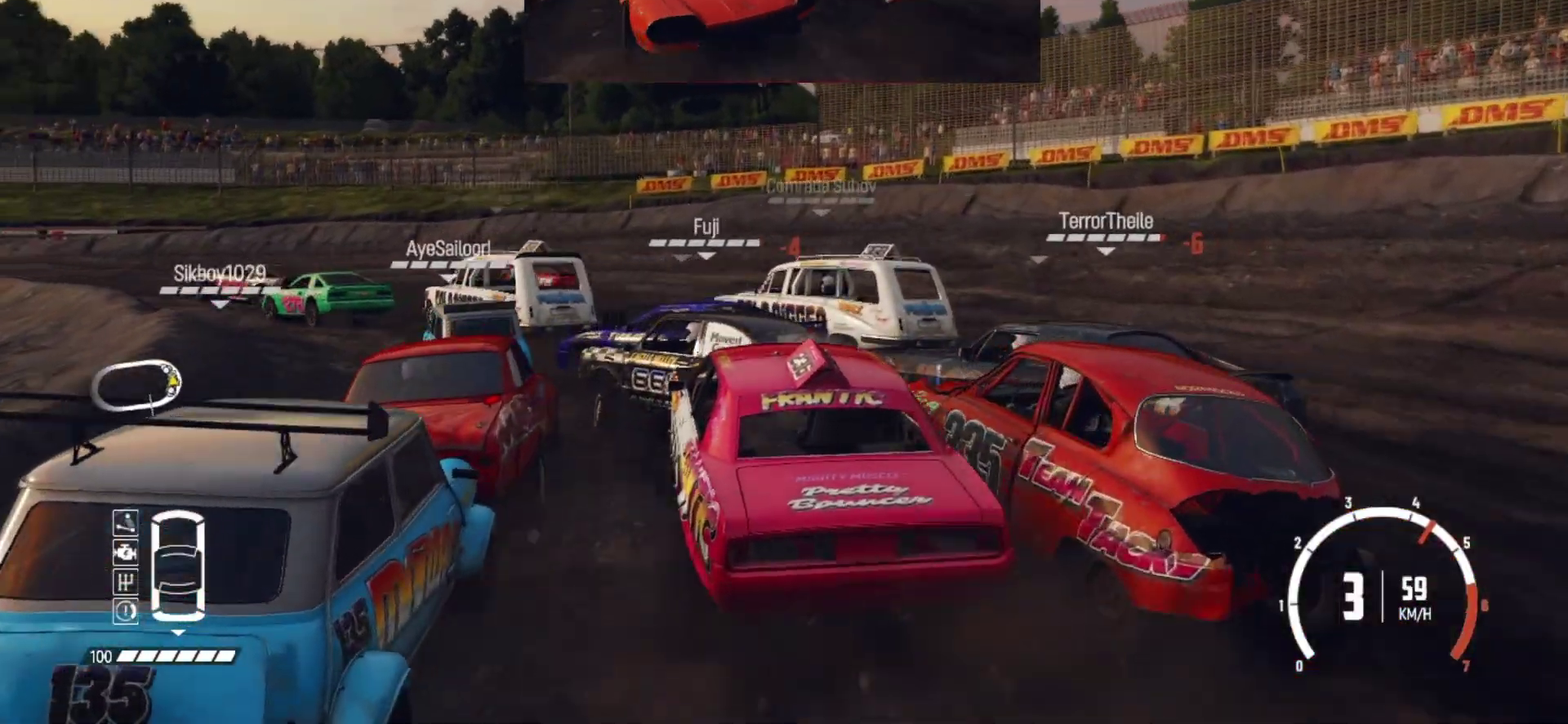
{"dt_ms": 400, "buttons": ["R2"], "left_stick": "center", "button_events": [[83, "R2", "up"], [133, "R2", "down"]]}
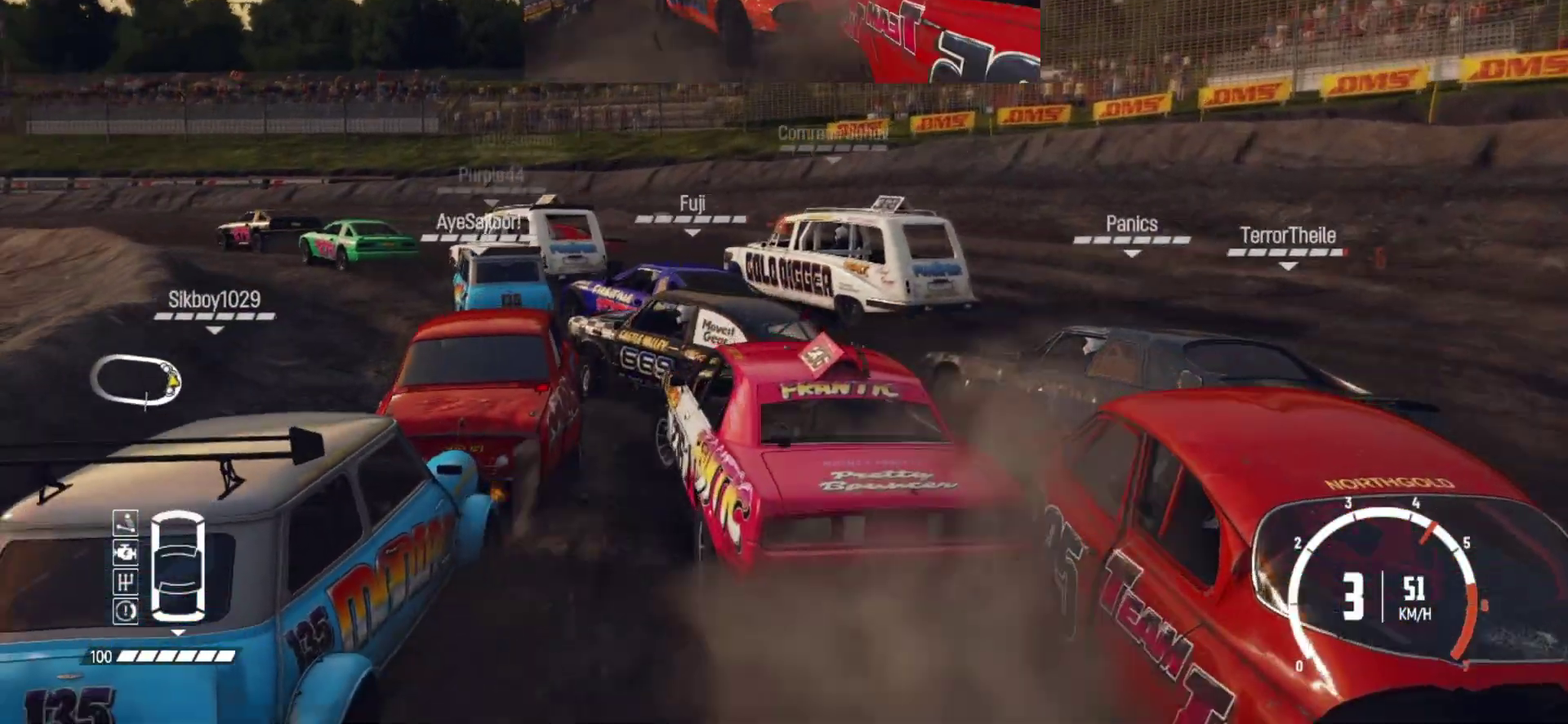
{"dt_ms": 600, "buttons": ["R2"], "left_stick": "left", "button_events": []}
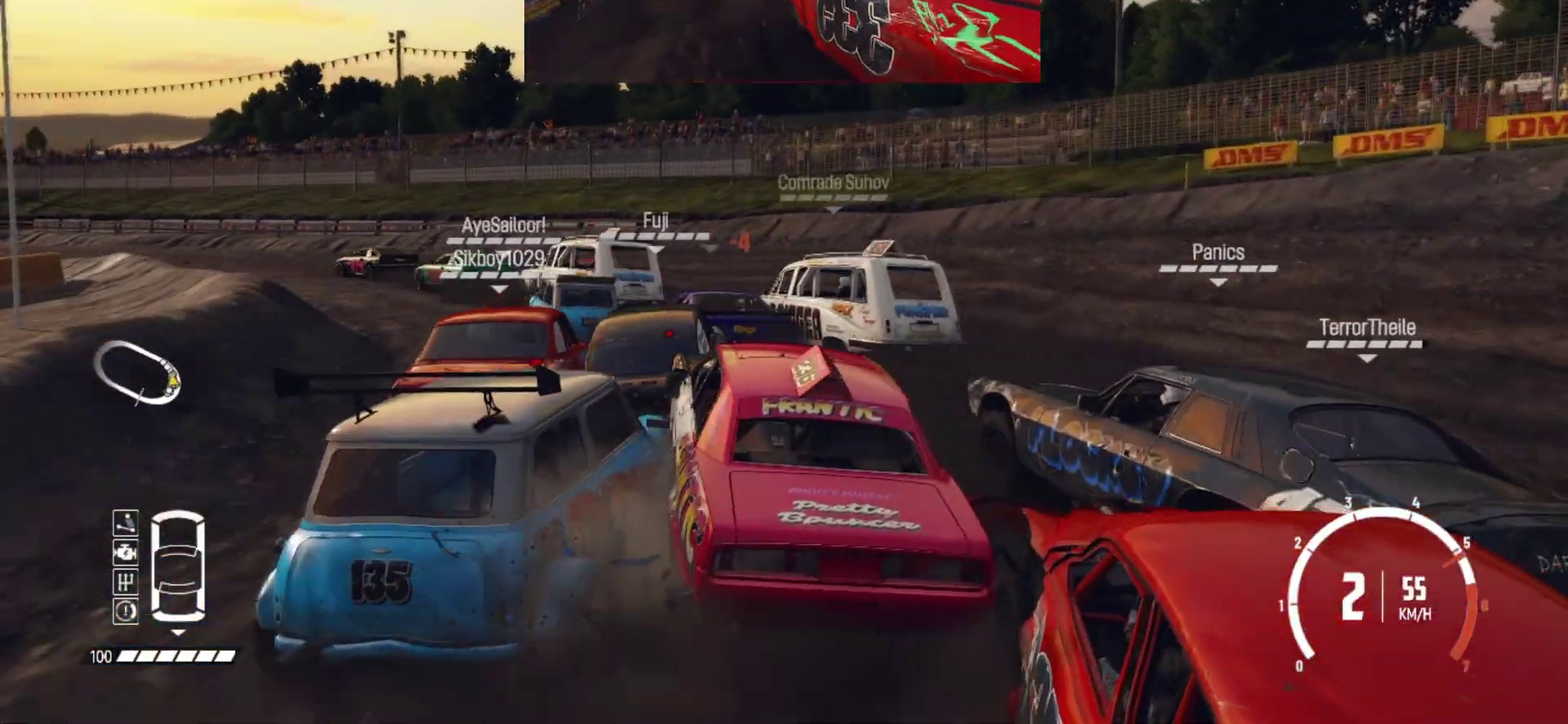
{"dt_ms": 300, "buttons": ["R2"], "left_stick": "down-left", "button_events": []}
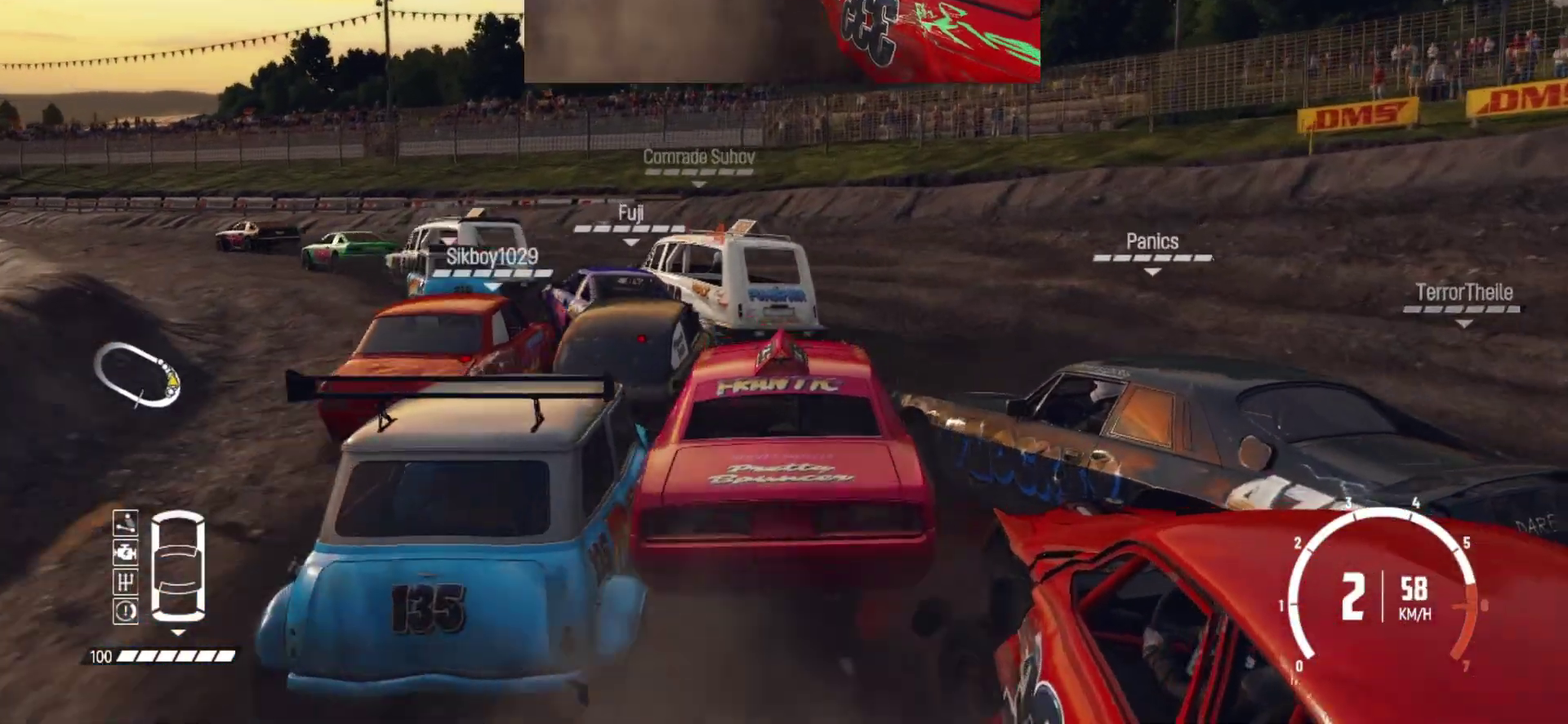
{"dt_ms": 800, "buttons": ["R2"], "left_stick": "left", "button_events": [[583, "R2", "up"], [683, "R2", "down"]]}
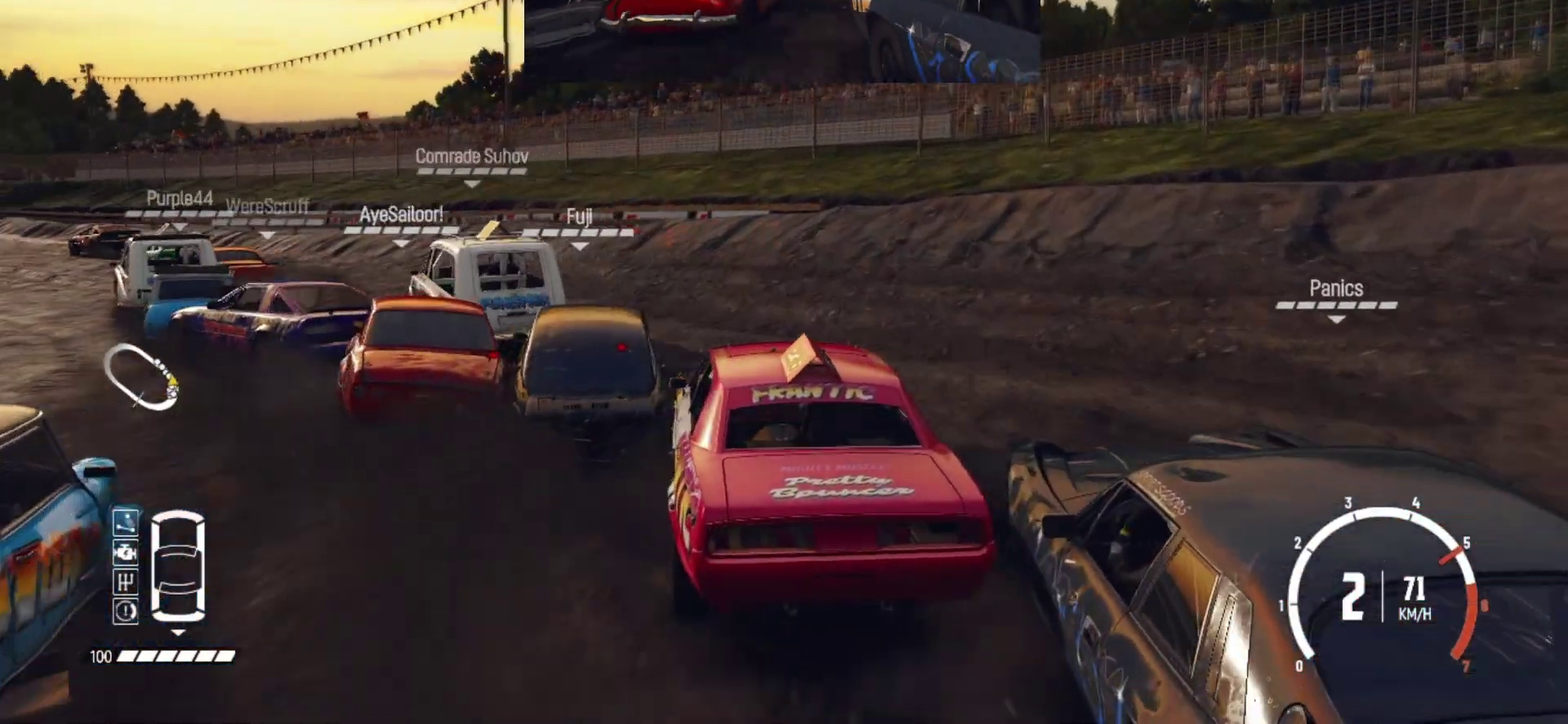
{"dt_ms": 400, "buttons": ["R2"], "left_stick": "center", "button_events": [[183, "R2", "up"], [233, "R2", "down"]]}
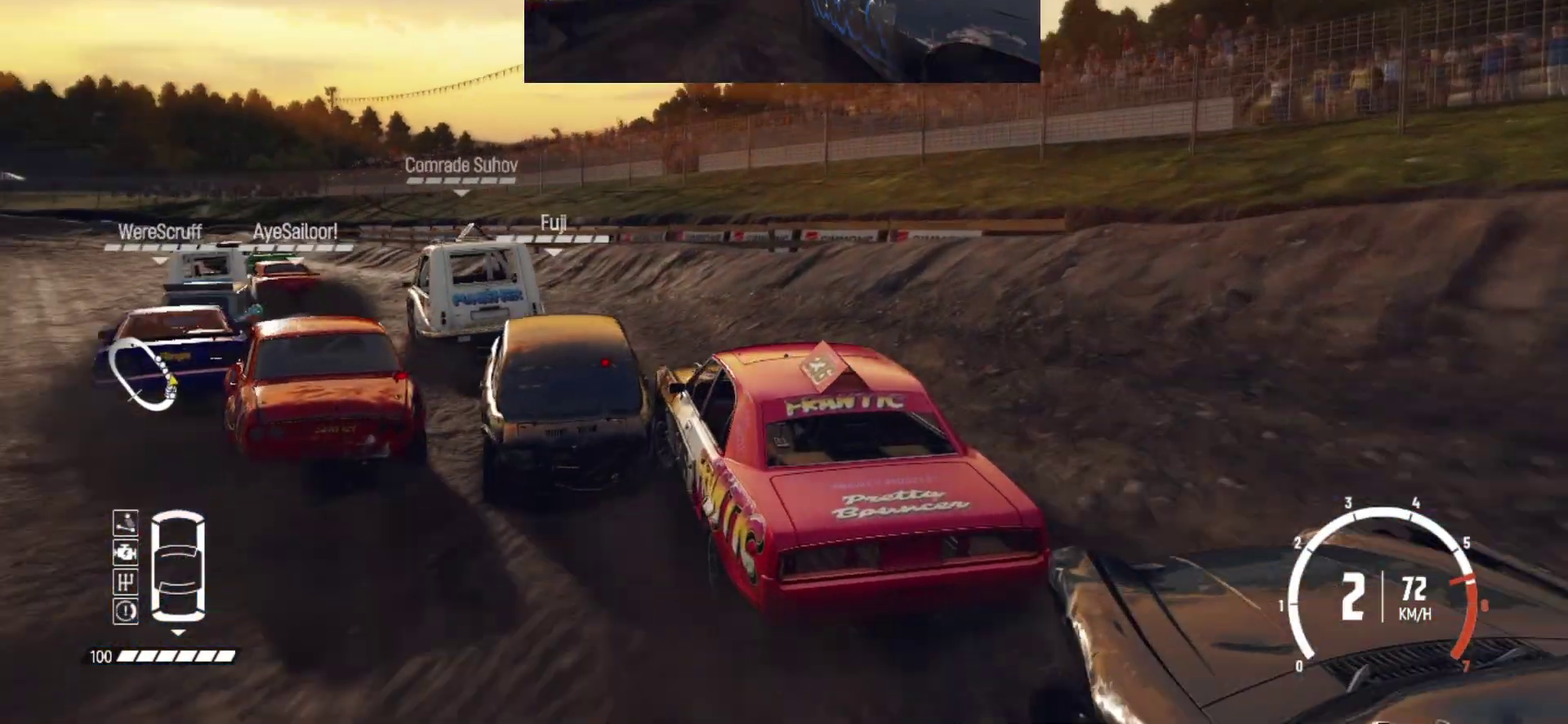
{"dt_ms": 500, "buttons": [], "left_stick": "left", "button_events": [[433, "R2", "up"]]}
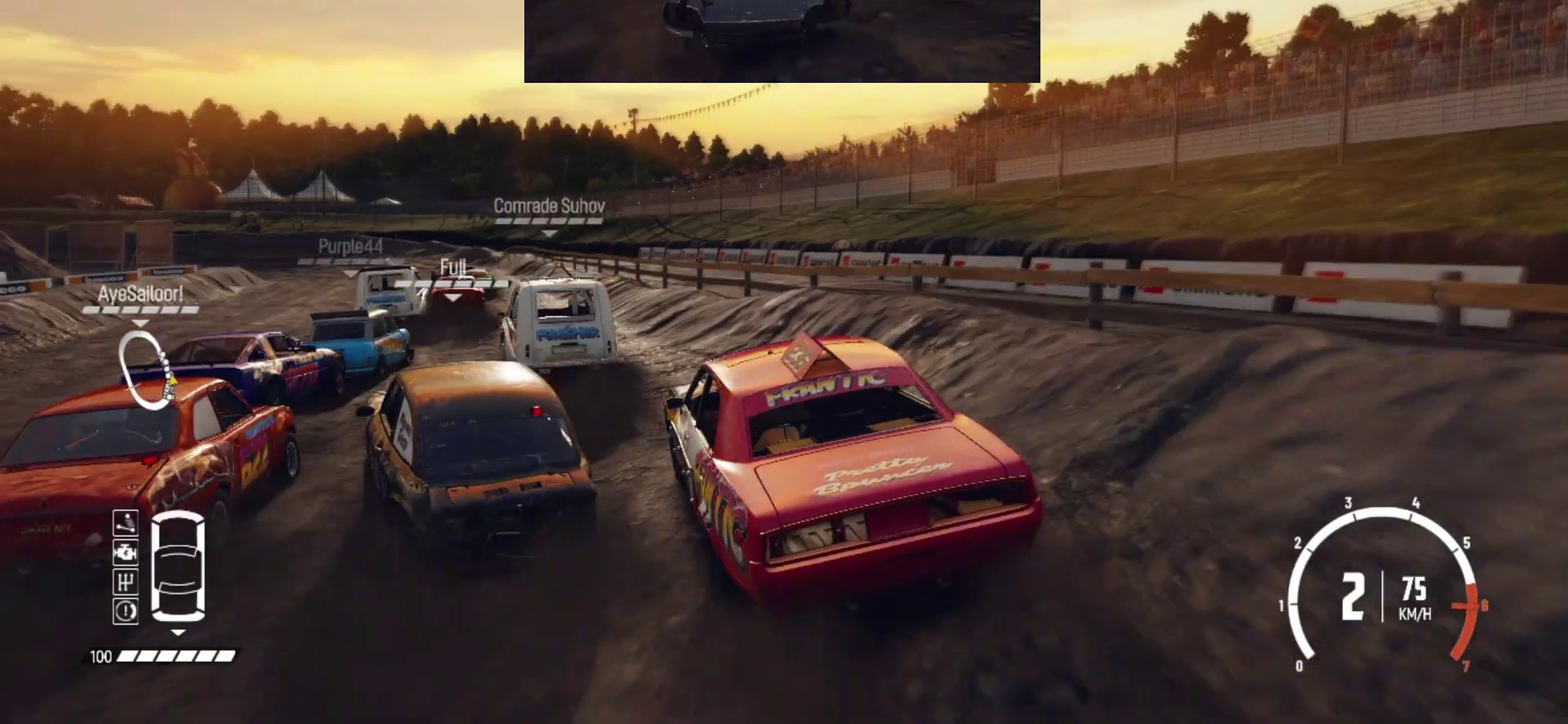
{"dt_ms": 500, "buttons": ["R2"], "left_stick": "left", "button_events": [[33, "R2", "down"], [333, "R2", "up"], [433, "R2", "down"]]}
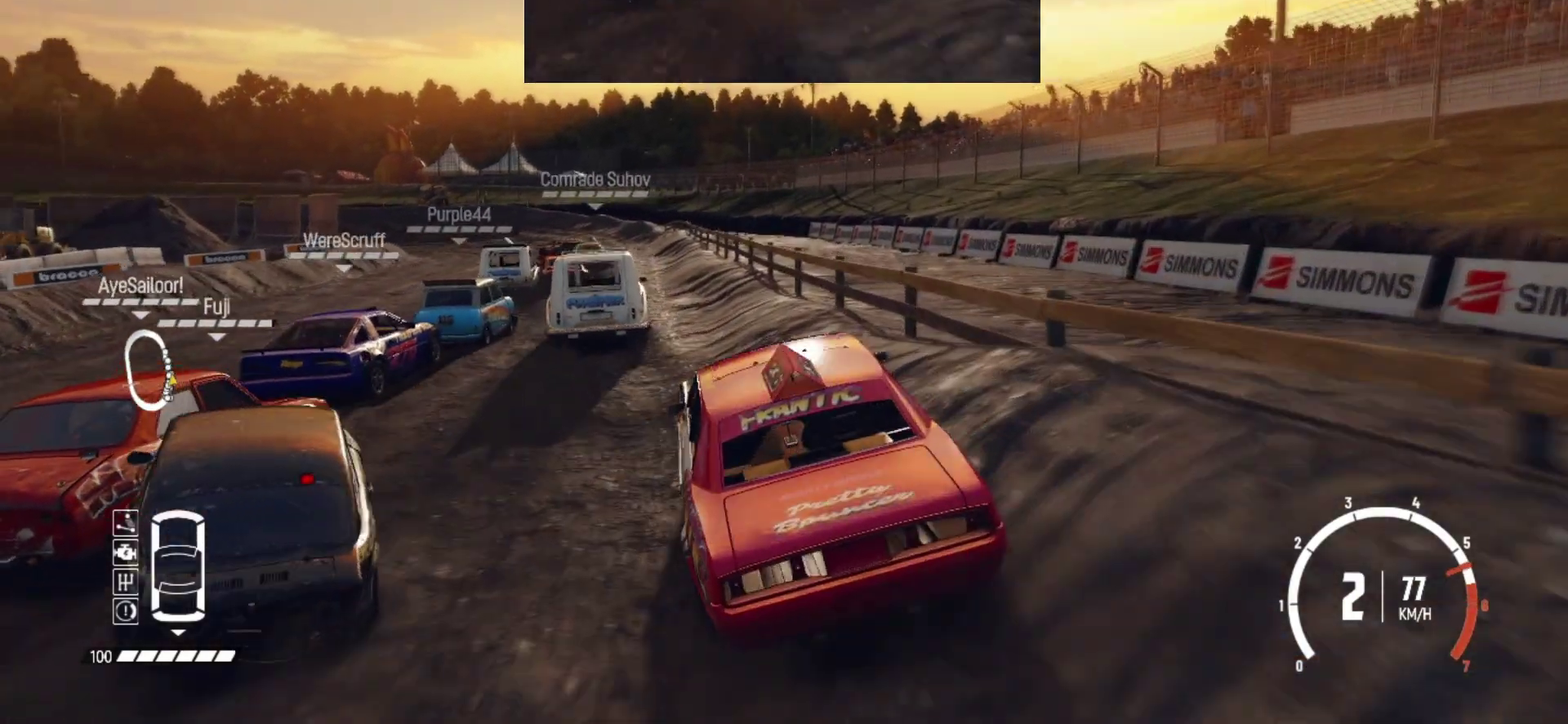
{"dt_ms": 300, "buttons": [], "left_stick": "left", "button_events": [[183, "R2", "up"]]}
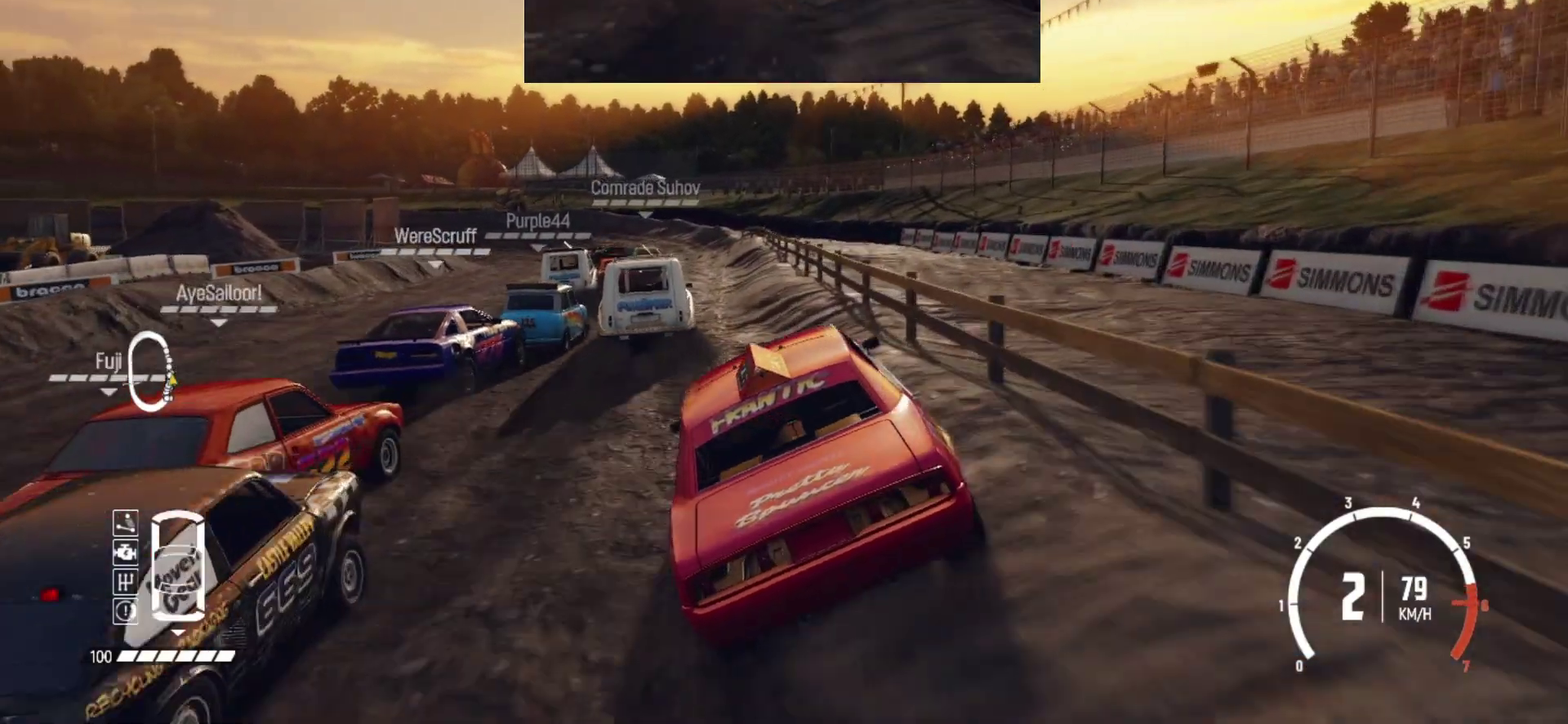
{"dt_ms": 900, "buttons": ["R2"], "left_stick": "left", "button_events": [[16, "R2", "down"]]}